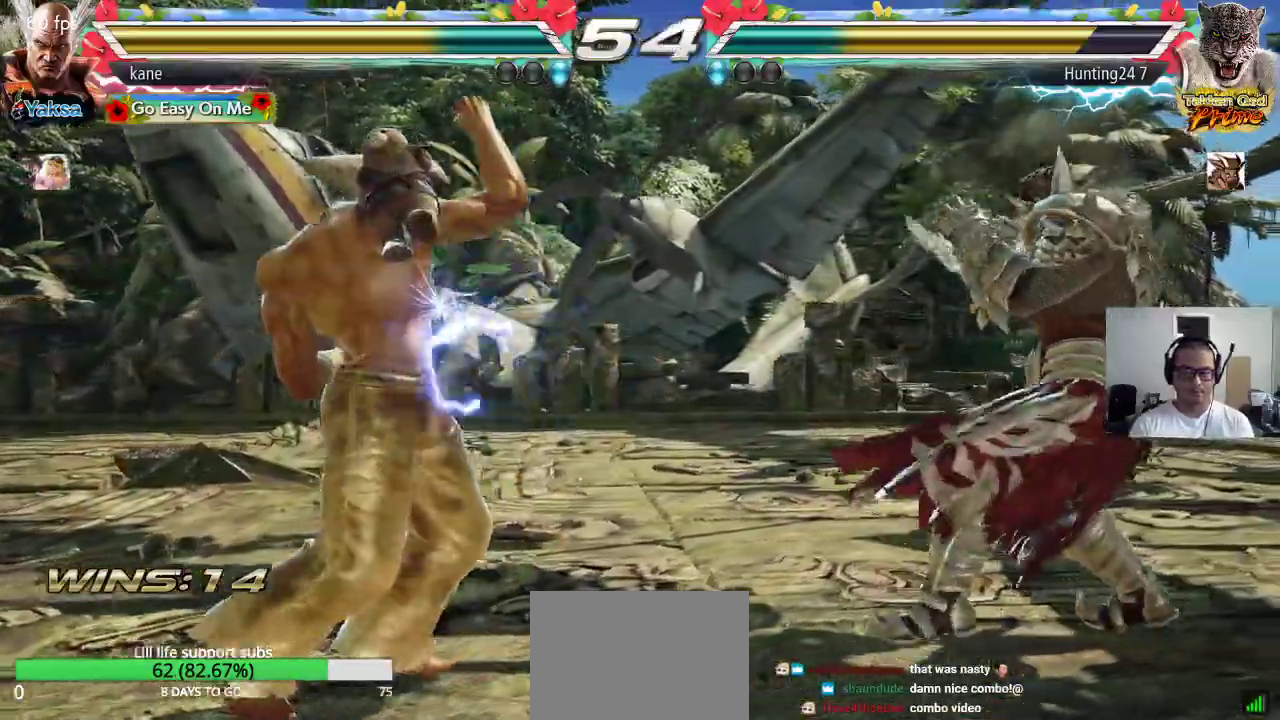
Gameplay with a controller (arcade stick); each line is a JSON object with the inputs held at the frame after it. "events" lists button and stick changes between this image and that frame as [ms after this image, input, new state], when the widget could be followed in between. Not read: L3 R2 R3.
{"buttons": [], "left_stick": "center", "events": [[200, "left_stick", "right"], [317, "TRIANGLE", "down"], [317, "left_stick", "down-right"], [367, "TRIANGLE", "up"], [433, "left_stick", "center"]]}
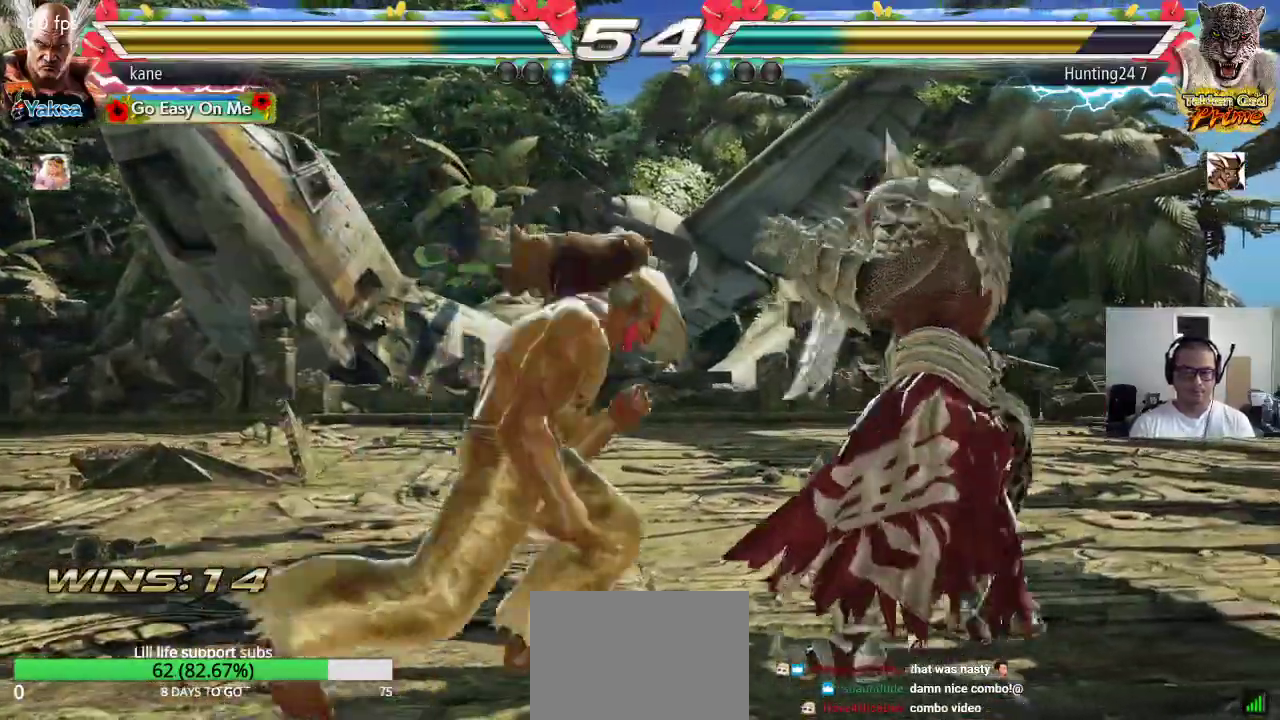
{"buttons": [], "left_stick": "left", "events": [[317, "left_stick", "left"], [400, "left_stick", "center"], [450, "left_stick", "left"]]}
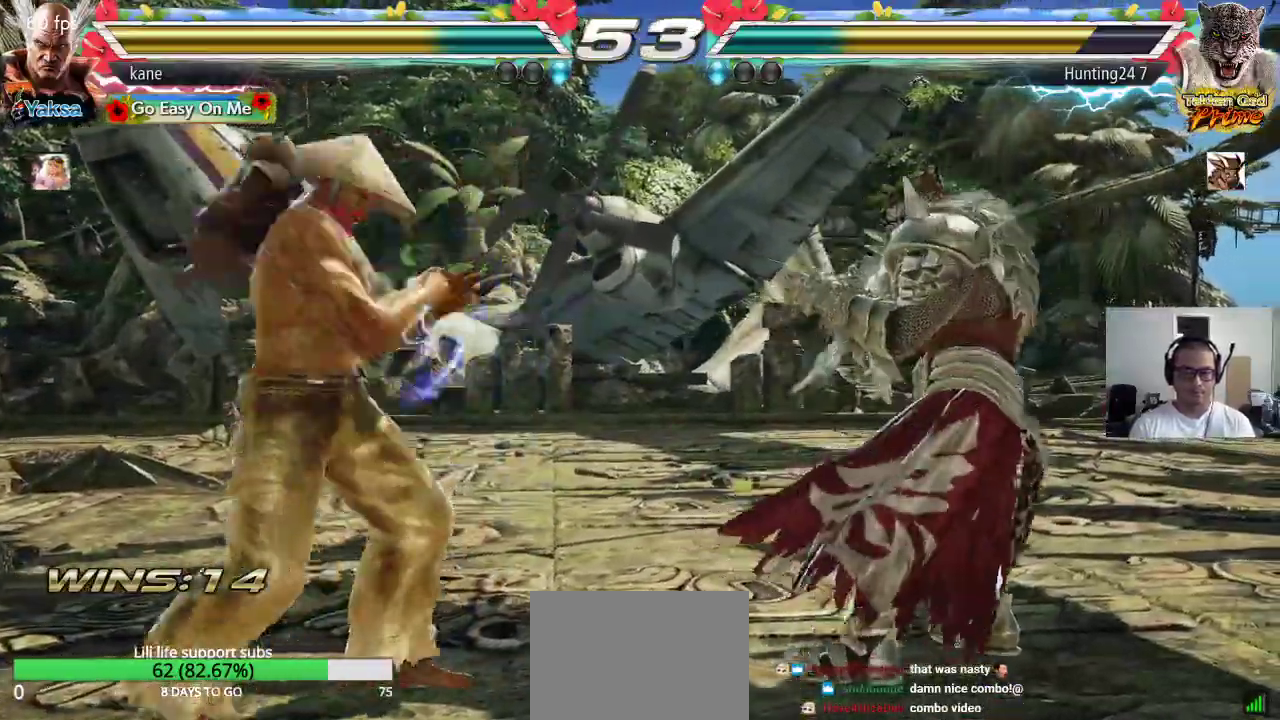
{"buttons": [], "left_stick": "right", "events": [[33, "left_stick", "center"], [100, "left_stick", "left"], [317, "left_stick", "center"], [367, "left_stick", "left"], [483, "left_stick", "right"]]}
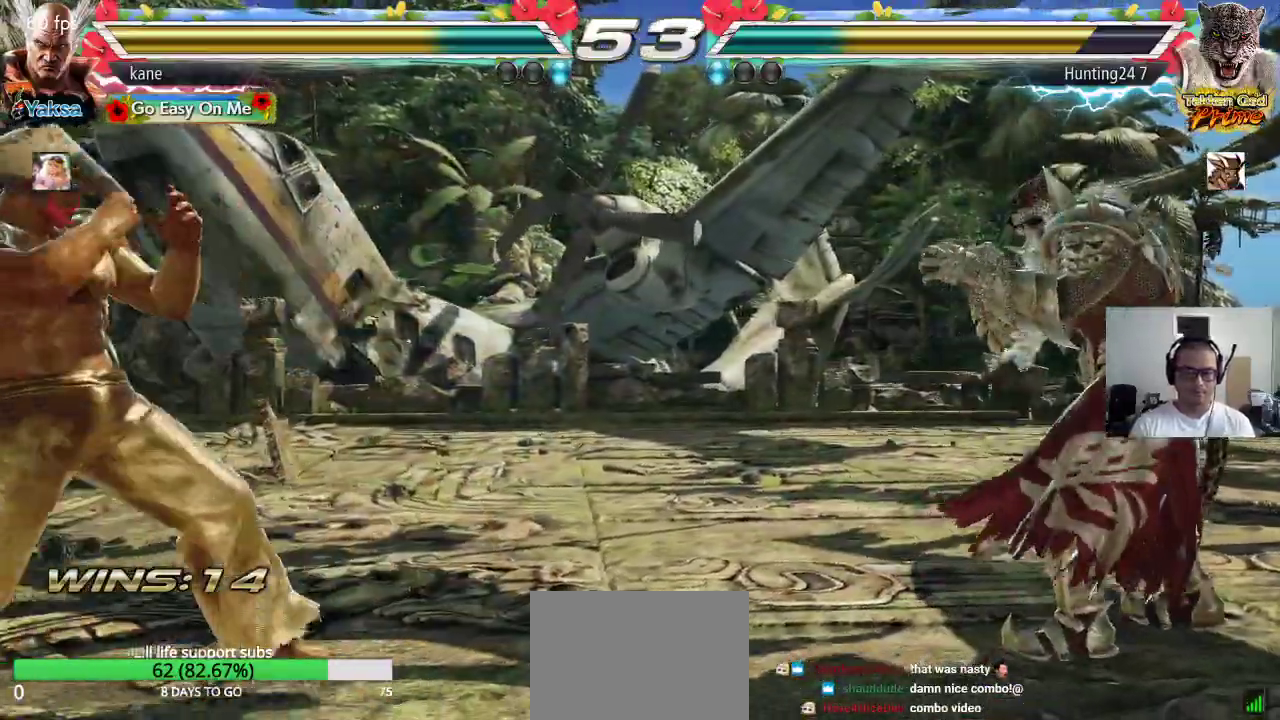
{"buttons": ["TRIANGLE"], "left_stick": "center", "events": [[50, "left_stick", "center"], [117, "left_stick", "right"], [317, "TRIANGLE", "down"], [383, "CROSS", "down"], [400, "TRIANGLE", "up"], [467, "TRIANGLE", "down"], [483, "CROSS", "up"], [500, "left_stick", "center"]]}
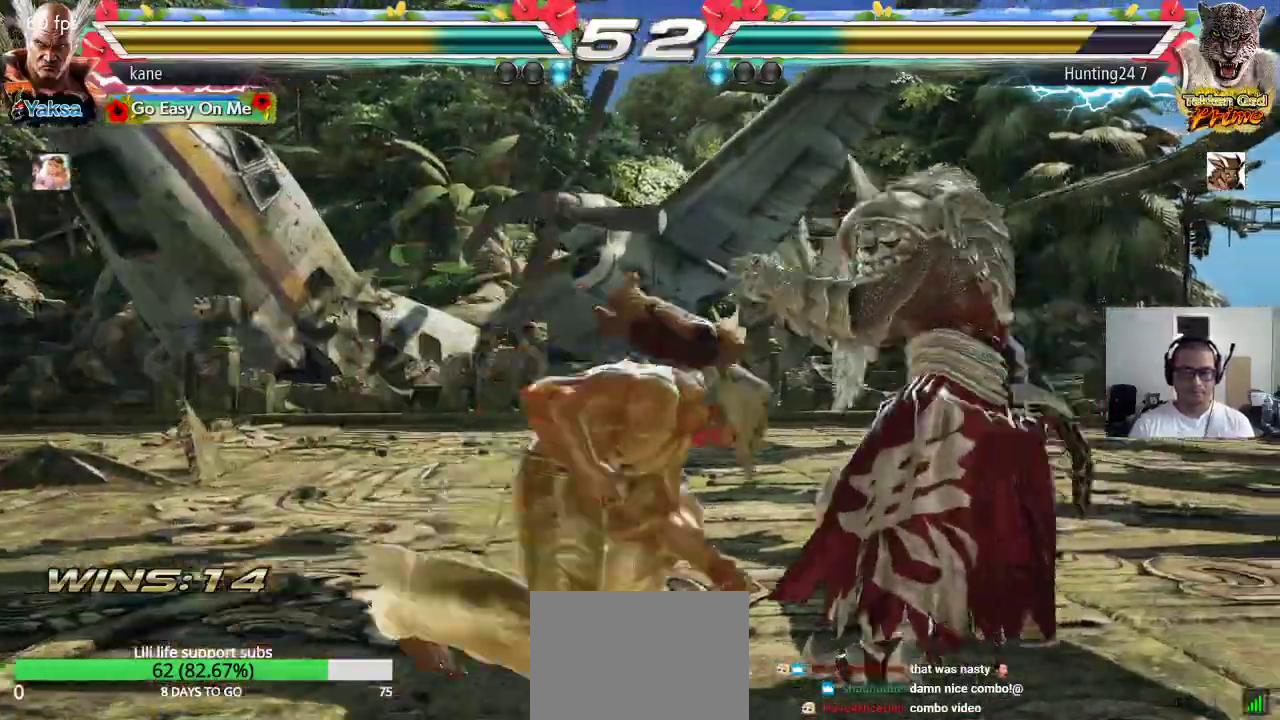
{"buttons": [], "left_stick": "center", "events": [[67, "TRIANGLE", "up"]]}
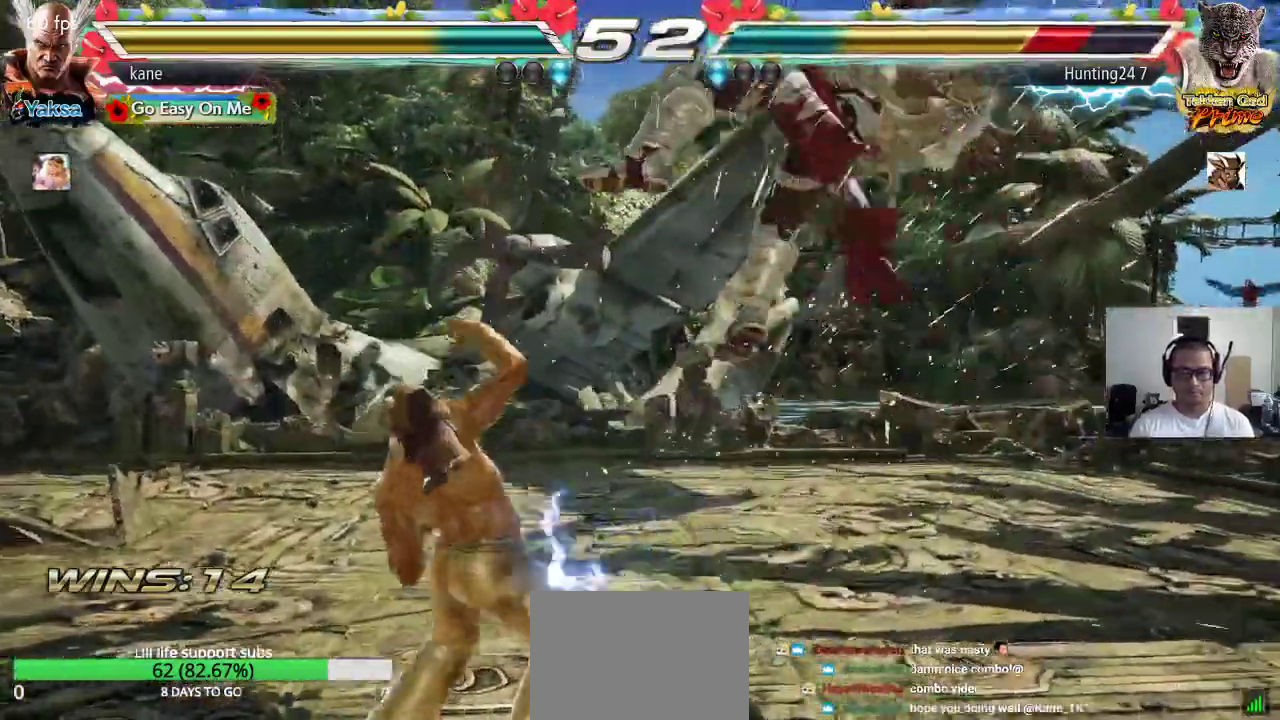
{"buttons": [], "left_stick": "center", "events": [[117, "left_stick", "right"], [250, "TRIANGLE", "down"], [250, "left_stick", "down-right"], [350, "TRIANGLE", "up"], [417, "left_stick", "center"]]}
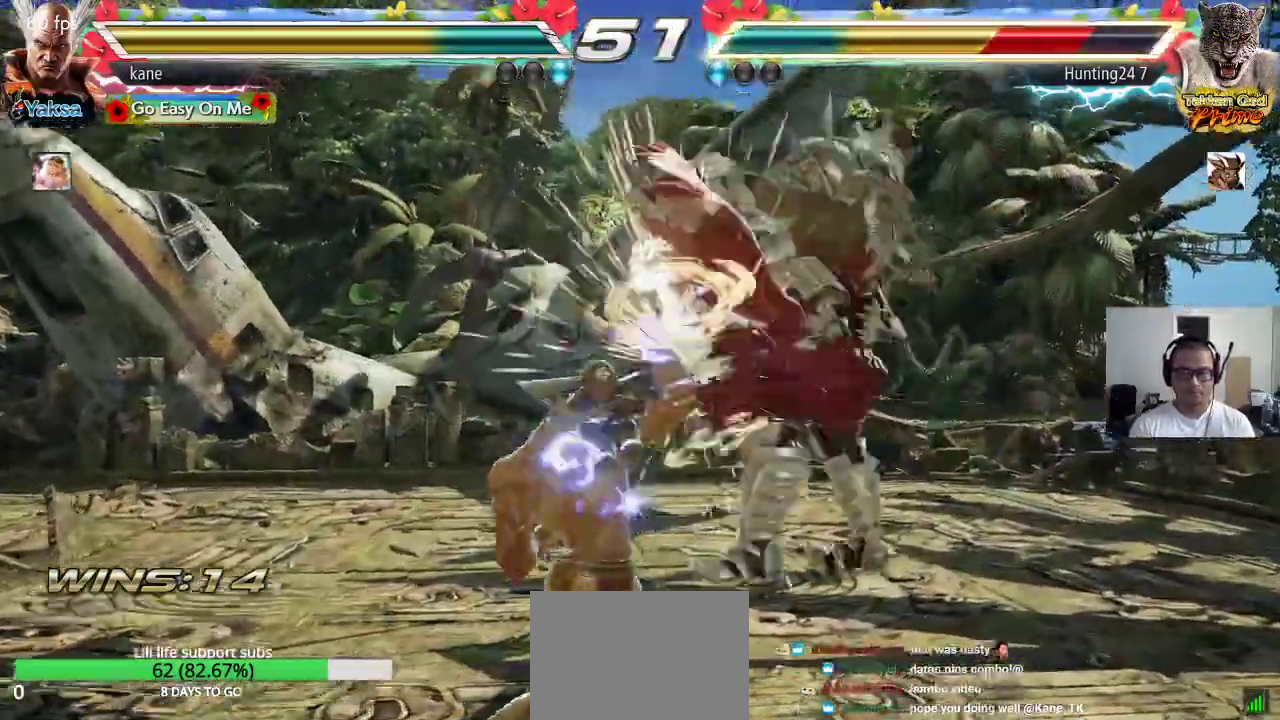
{"buttons": ["CIRCLE"], "left_stick": "left", "events": [[200, "left_stick", "left"], [250, "CIRCLE", "down"], [283, "CIRCLE", "up"], [367, "CIRCLE", "down"], [400, "CIRCLE", "up"], [450, "CIRCLE", "down"]]}
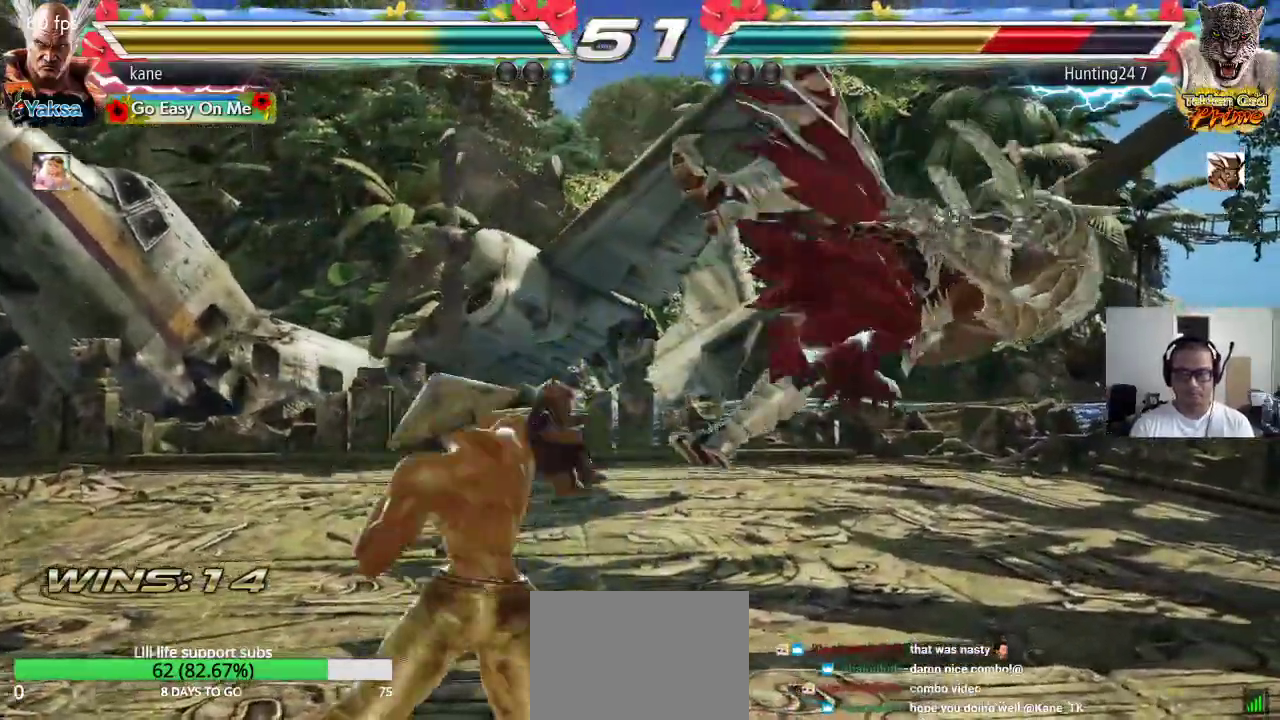
{"buttons": [], "left_stick": "center", "events": [[50, "CIRCLE", "up"], [100, "left_stick", "center"]]}
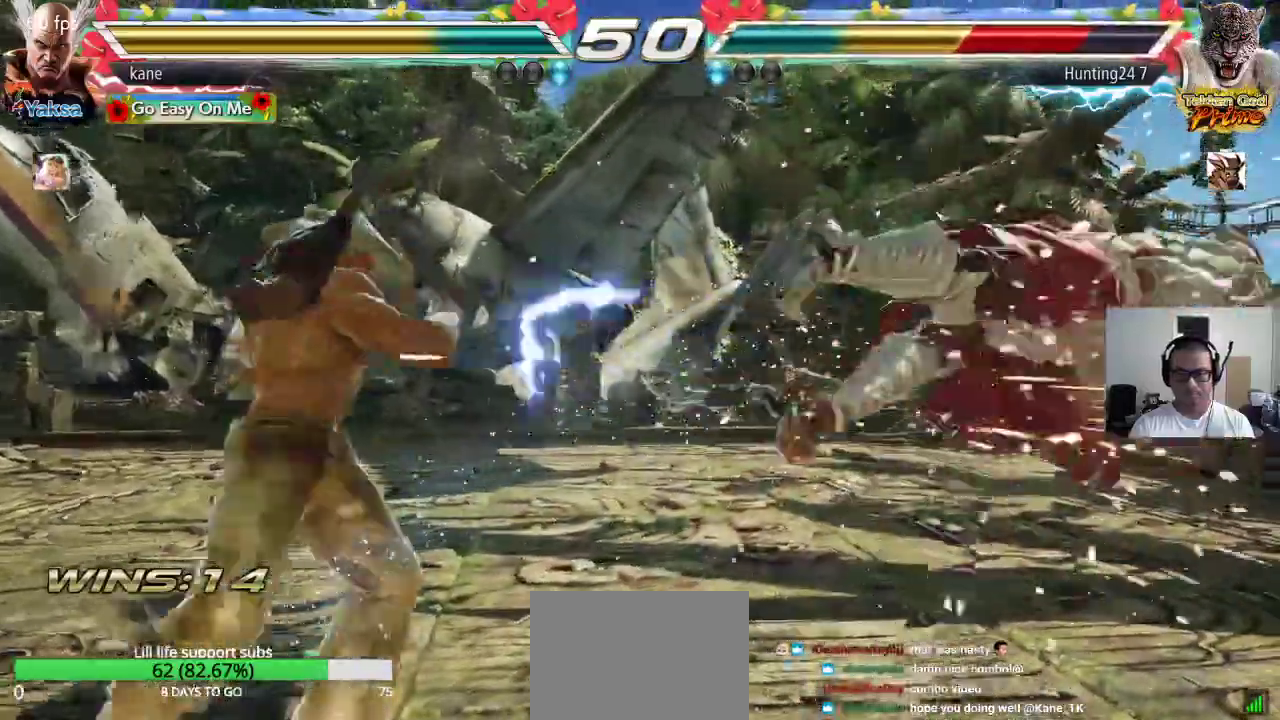
{"buttons": [], "left_stick": "down-right", "events": [[83, "left_stick", "right"], [133, "left_stick", "center"], [200, "left_stick", "right"], [283, "left_stick", "center"], [383, "left_stick", "down-right"], [450, "CIRCLE", "down"], [483, "CIRCLE", "up"]]}
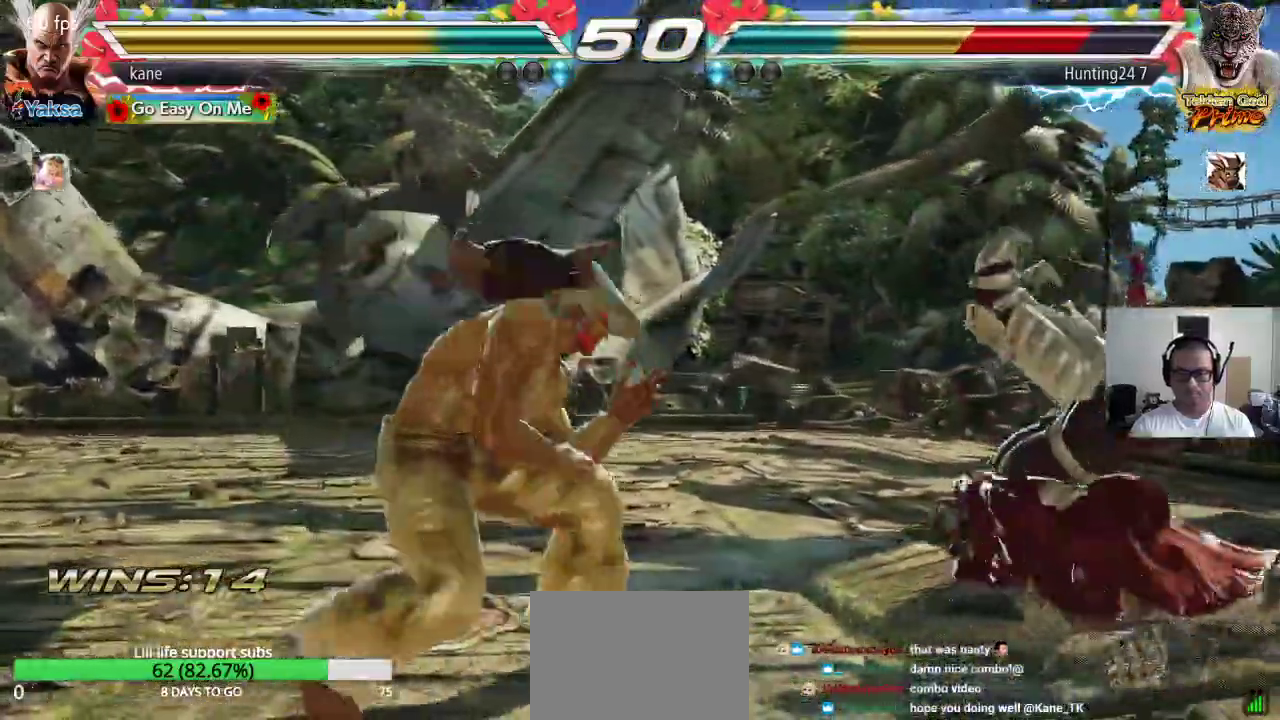
{"buttons": [], "left_stick": "center", "events": [[67, "CIRCLE", "down"], [133, "CIRCLE", "up"], [217, "left_stick", "center"], [417, "SQUARE", "down"], [467, "SQUARE", "up"]]}
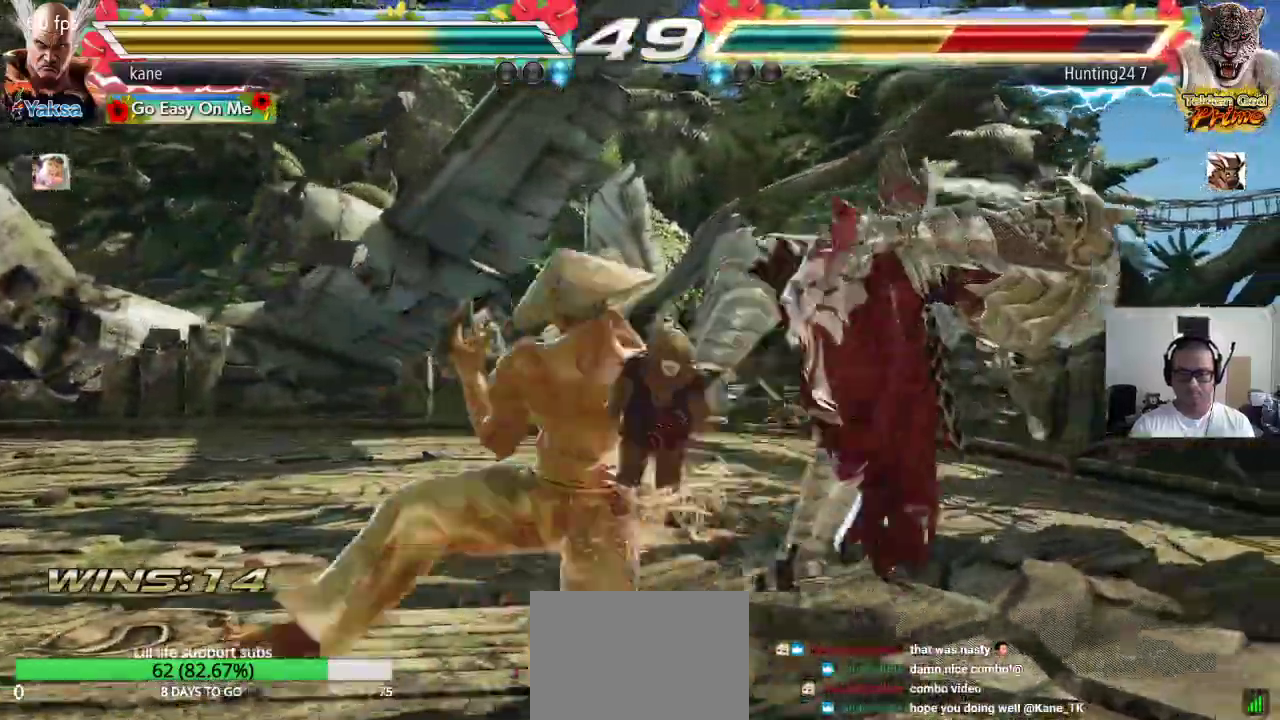
{"buttons": [], "left_stick": "center", "events": [[17, "SQUARE", "down"], [83, "SQUARE", "up"], [117, "SQUARE", "down"], [183, "SQUARE", "up"], [233, "SQUARE", "down"], [317, "SQUARE", "up"]]}
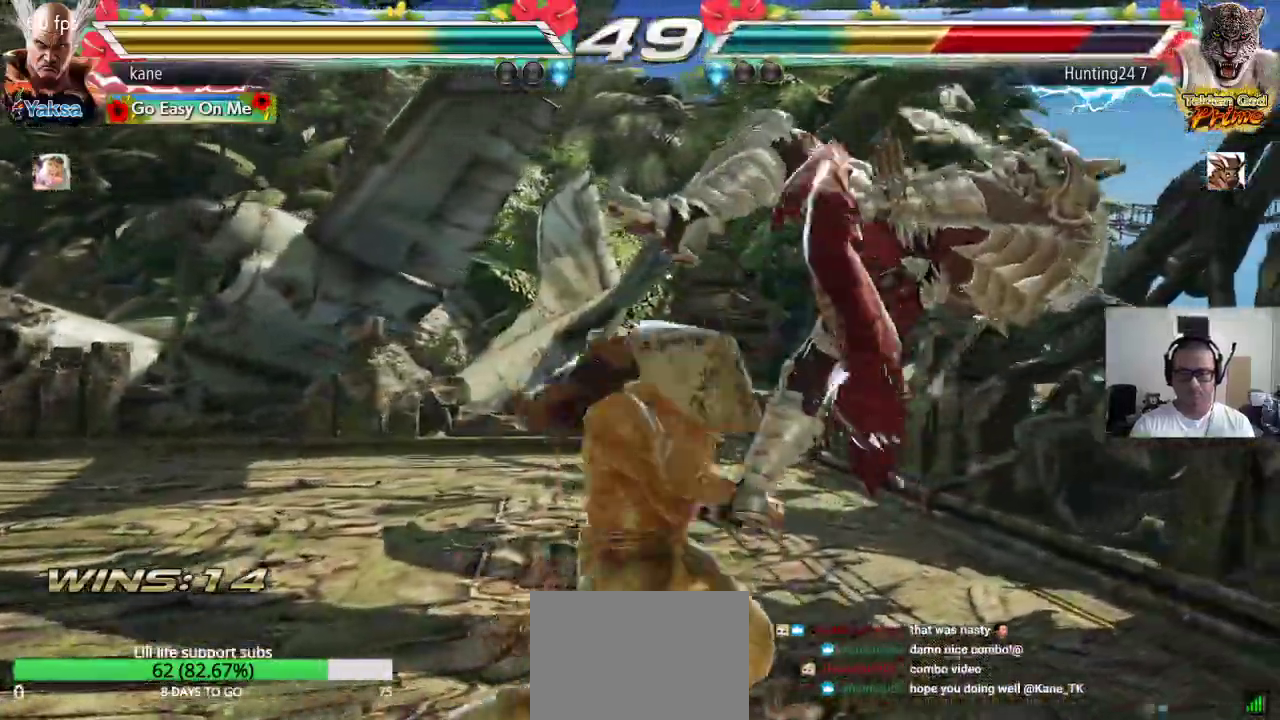
{"buttons": [], "left_stick": "right", "events": [[467, "left_stick", "right"]]}
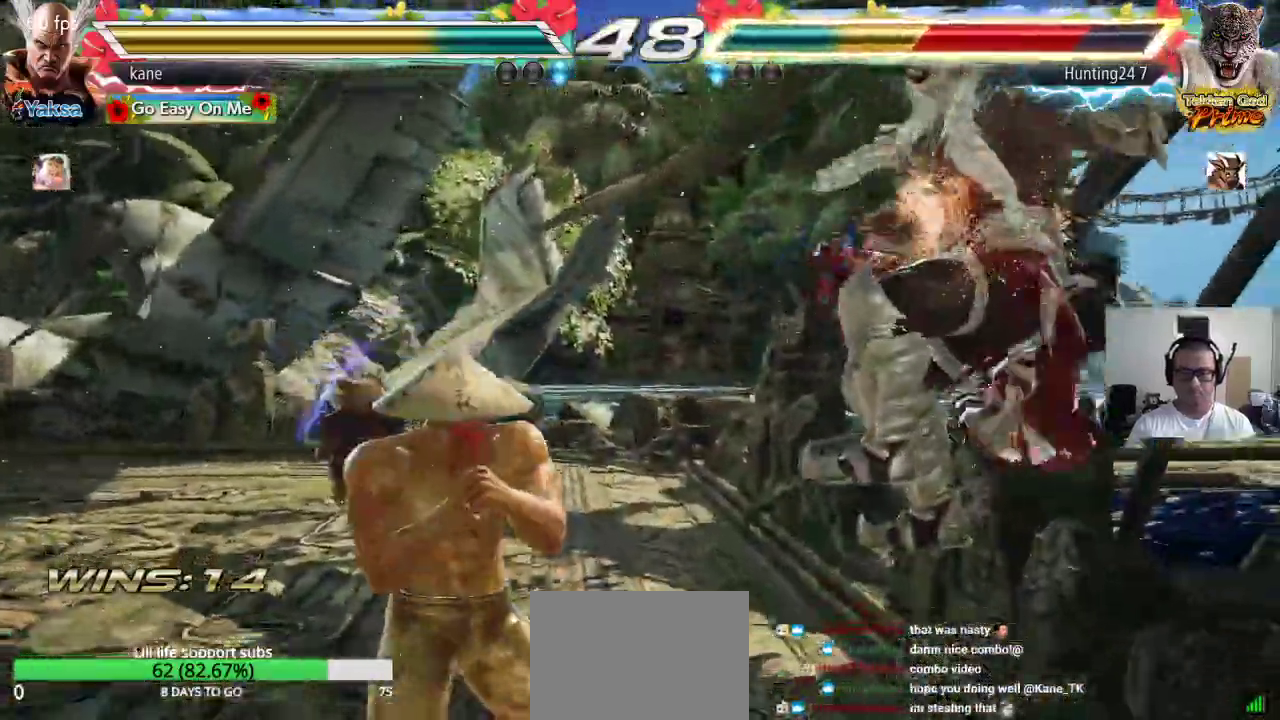
{"buttons": [], "left_stick": "center", "events": [[67, "TRIANGLE", "down"], [67, "left_stick", "down-right"], [100, "TRIANGLE", "up"], [183, "left_stick", "center"]]}
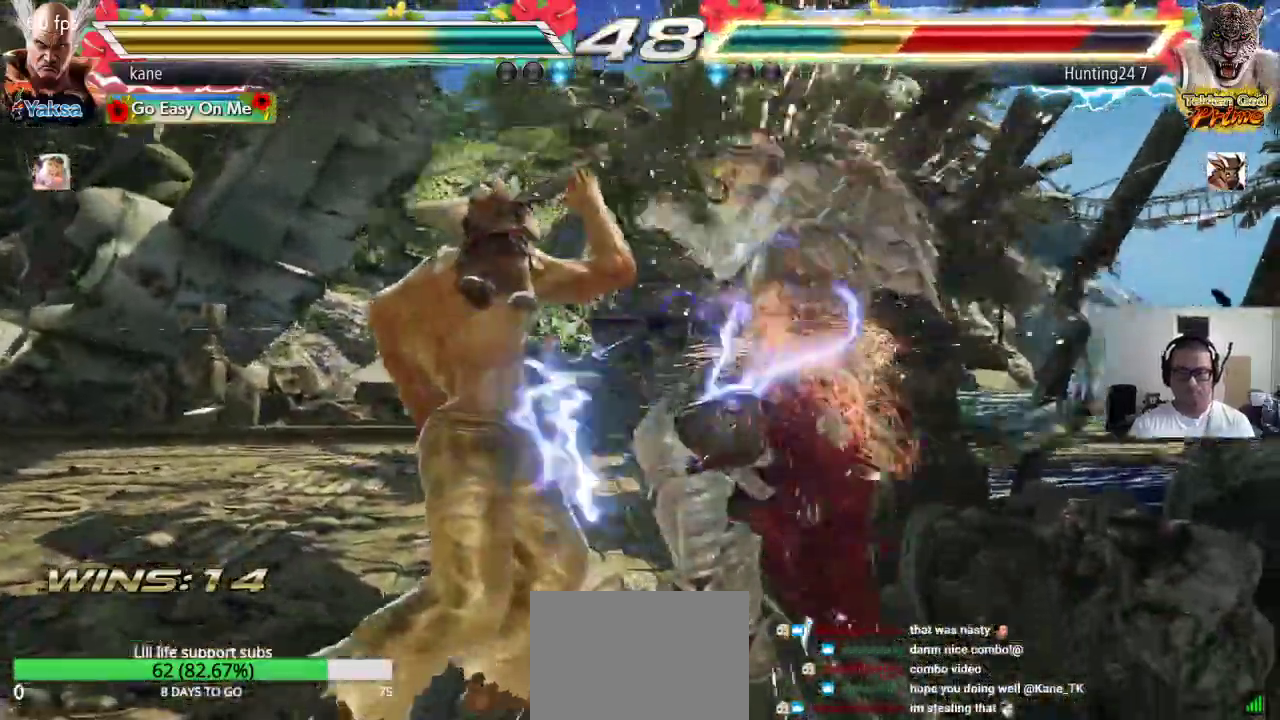
{"buttons": ["TRIANGLE"], "left_stick": "center", "events": [[100, "left_stick", "right"], [217, "TRIANGLE", "down"], [217, "left_stick", "down-right"], [367, "left_stick", "center"]]}
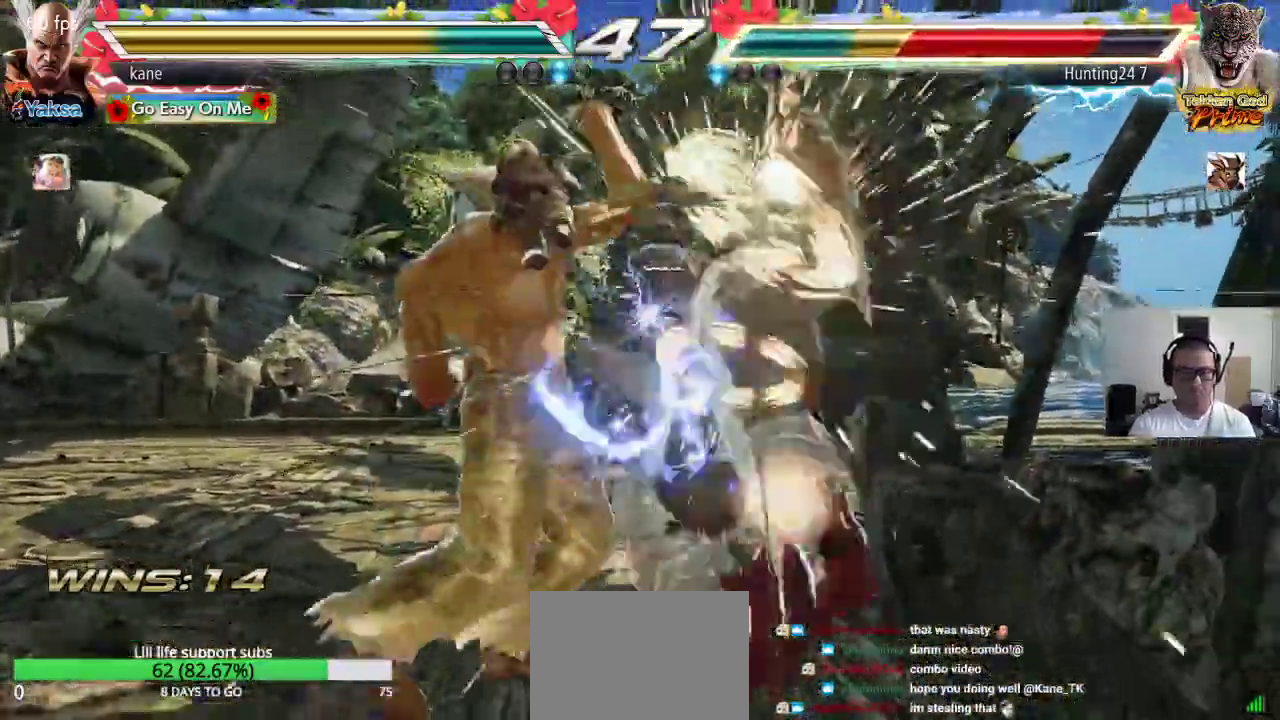
{"buttons": [], "left_stick": "center", "events": [[183, "SQUARE", "down"], [233, "SQUARE", "up"], [283, "SQUARE", "down"], [333, "SQUARE", "up"], [383, "SQUARE", "down"], [483, "SQUARE", "up"], [483, "TRIANGLE", "up"]]}
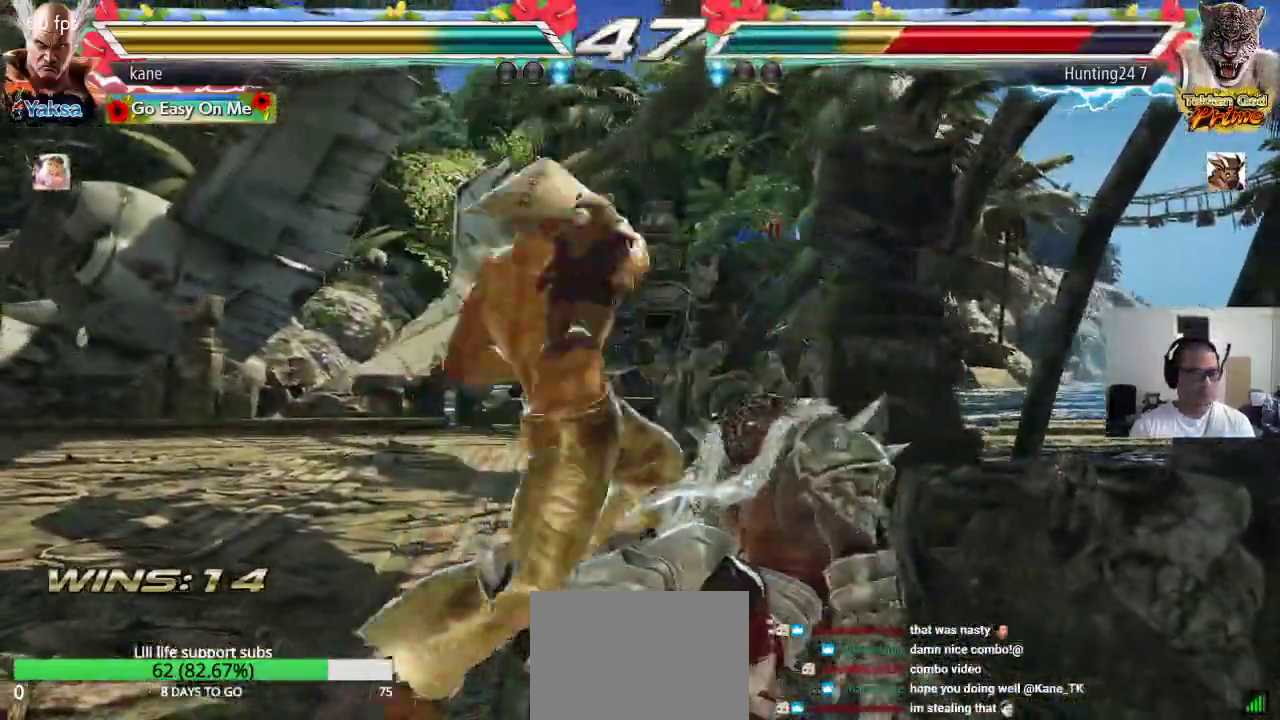
{"buttons": ["TRIANGLE"], "left_stick": "down-left", "events": [[450, "left_stick", "down-left"], [483, "TRIANGLE", "down"]]}
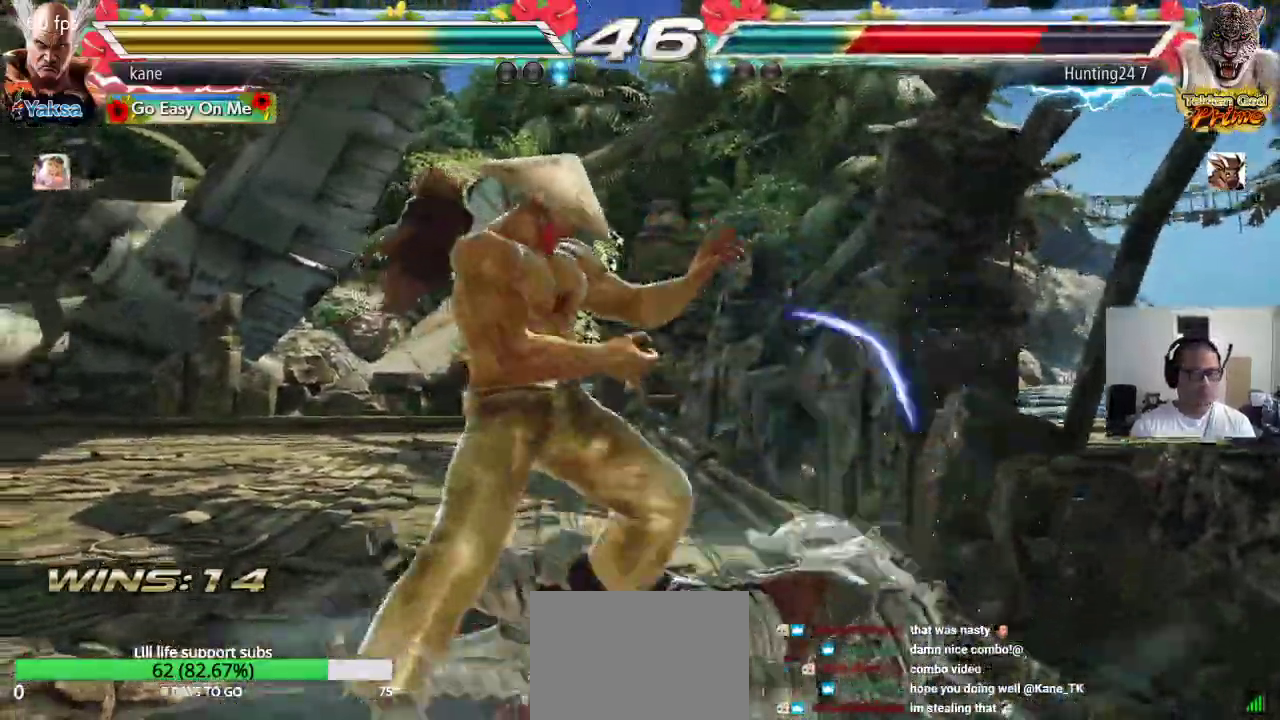
{"buttons": [], "left_stick": "down-left", "events": [[17, "TRIANGLE", "up"], [67, "TRIANGLE", "down"], [133, "TRIANGLE", "up"], [167, "TRIANGLE", "down"], [267, "TRIANGLE", "up"]]}
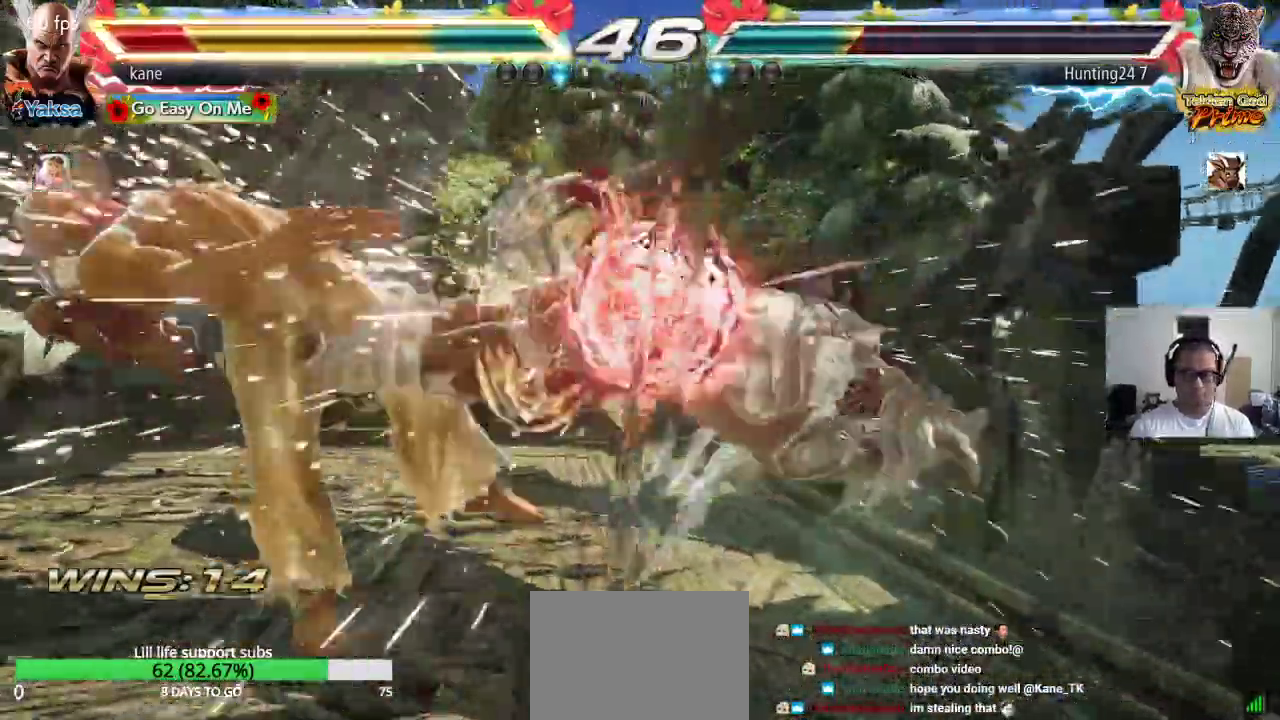
{"buttons": ["CROSS"], "left_stick": "center", "events": [[117, "left_stick", "center"], [350, "CROSS", "down"], [400, "CROSS", "up"], [417, "CIRCLE", "down"], [467, "CIRCLE", "up"], [500, "CROSS", "down"]]}
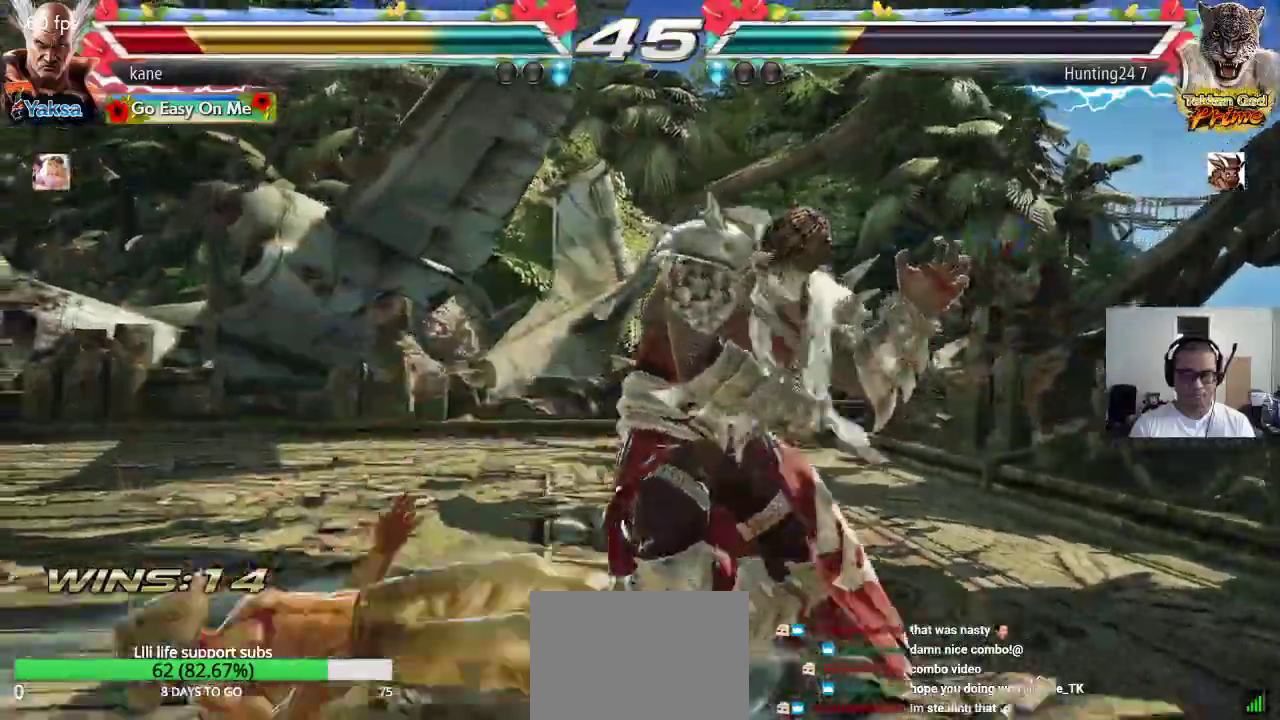
{"buttons": [], "left_stick": "down-left", "events": [[67, "CIRCLE", "down"], [67, "CROSS", "up"], [150, "CIRCLE", "up"], [350, "left_stick", "down-left"]]}
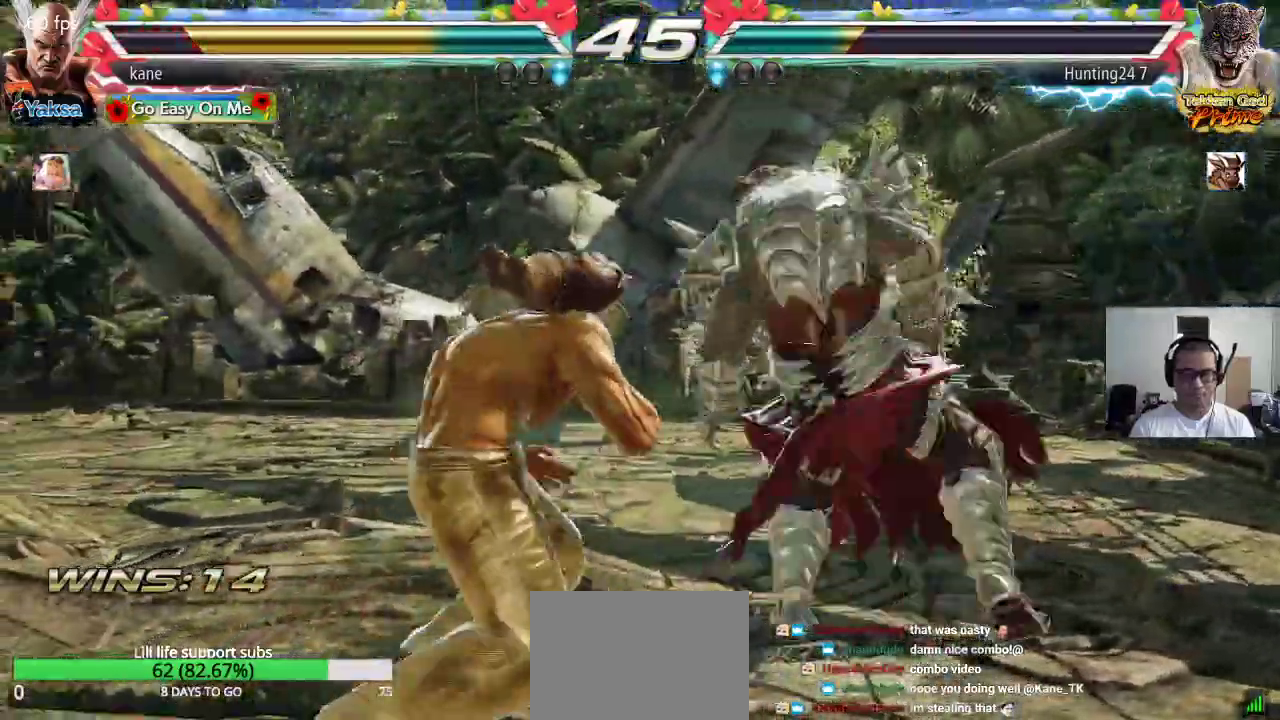
{"buttons": [], "left_stick": "center", "events": [[100, "left_stick", "center"], [167, "left_stick", "left"], [417, "left_stick", "center"]]}
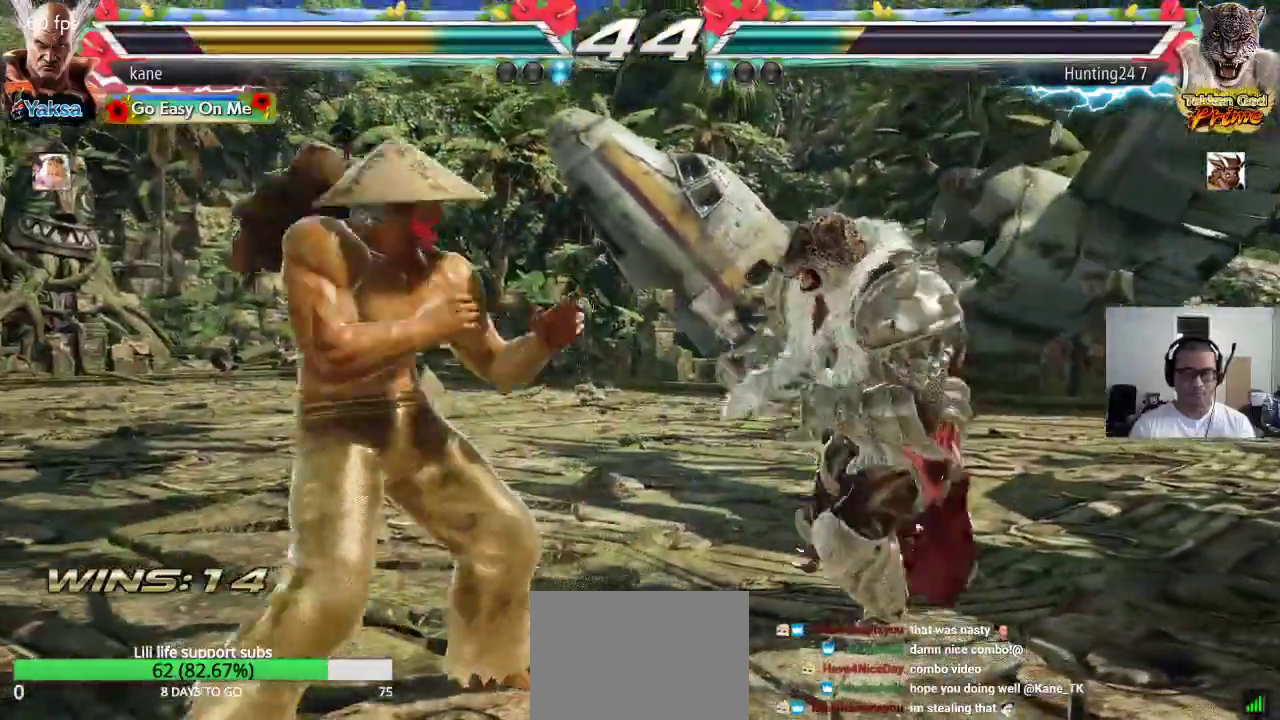
{"buttons": [], "left_stick": "center", "events": [[17, "left_stick", "left"], [100, "left_stick", "center"], [167, "left_stick", "left"], [317, "left_stick", "down-left"], [433, "left_stick", "center"]]}
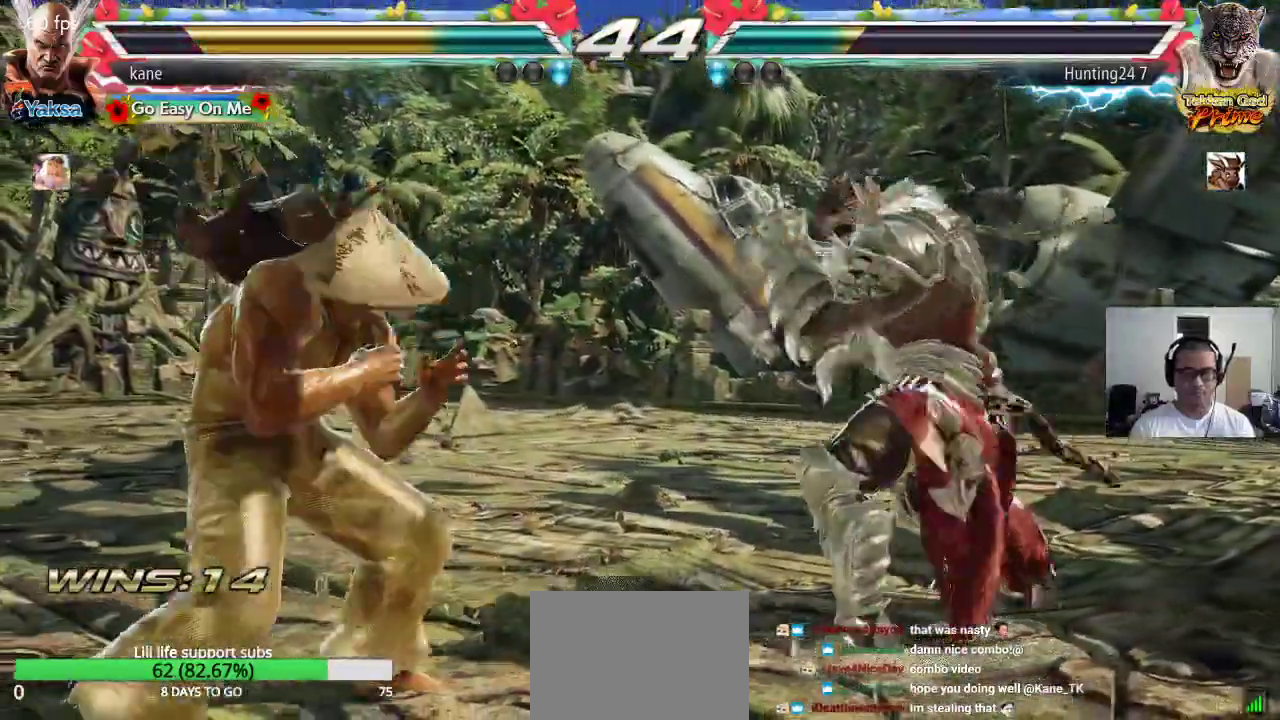
{"buttons": [], "left_stick": "down-left", "events": [[83, "left_stick", "left"], [200, "left_stick", "down-left"]]}
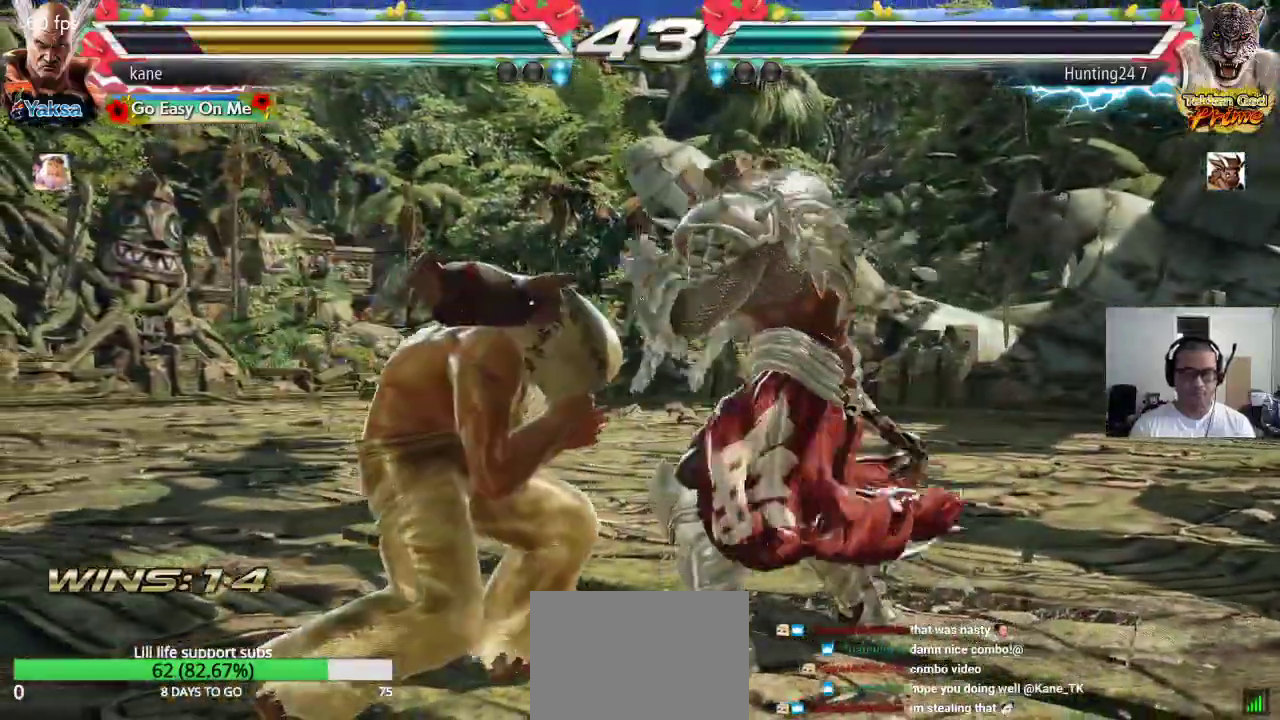
{"buttons": [], "left_stick": "left", "events": [[150, "left_stick", "left"]]}
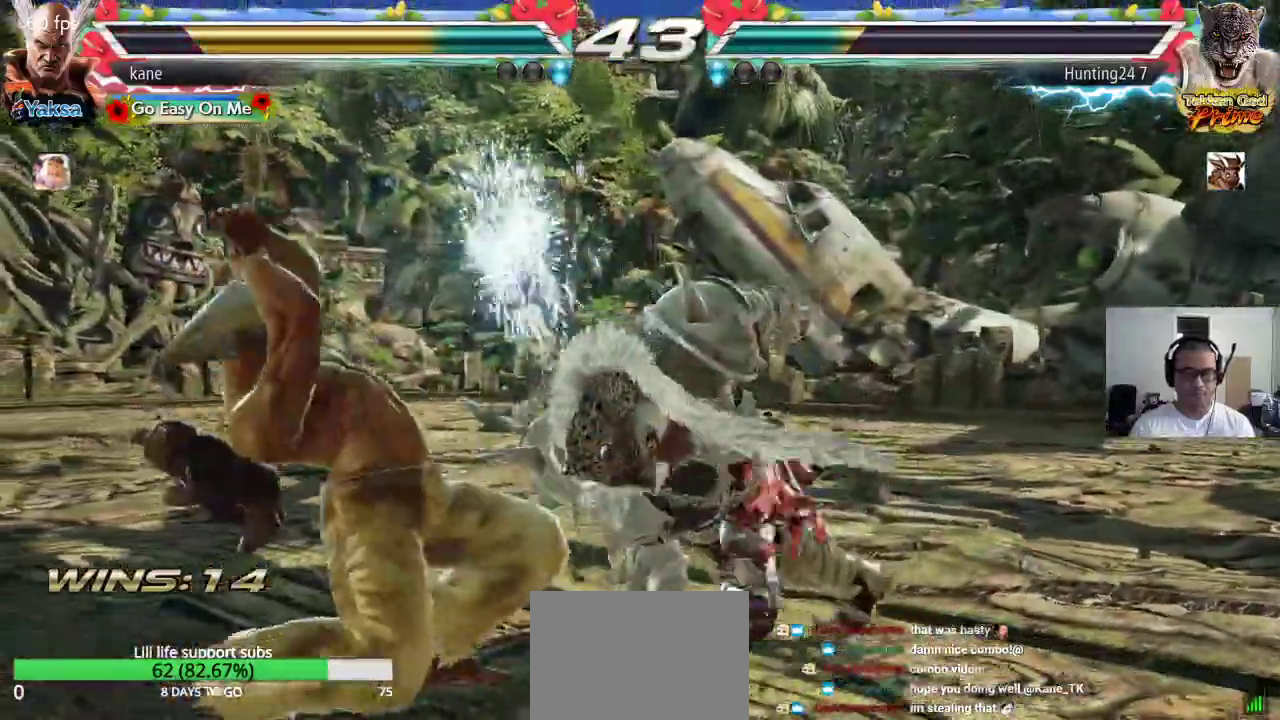
{"buttons": [], "left_stick": "center", "events": [[33, "left_stick", "center"], [350, "left_stick", "up"], [417, "left_stick", "center"]]}
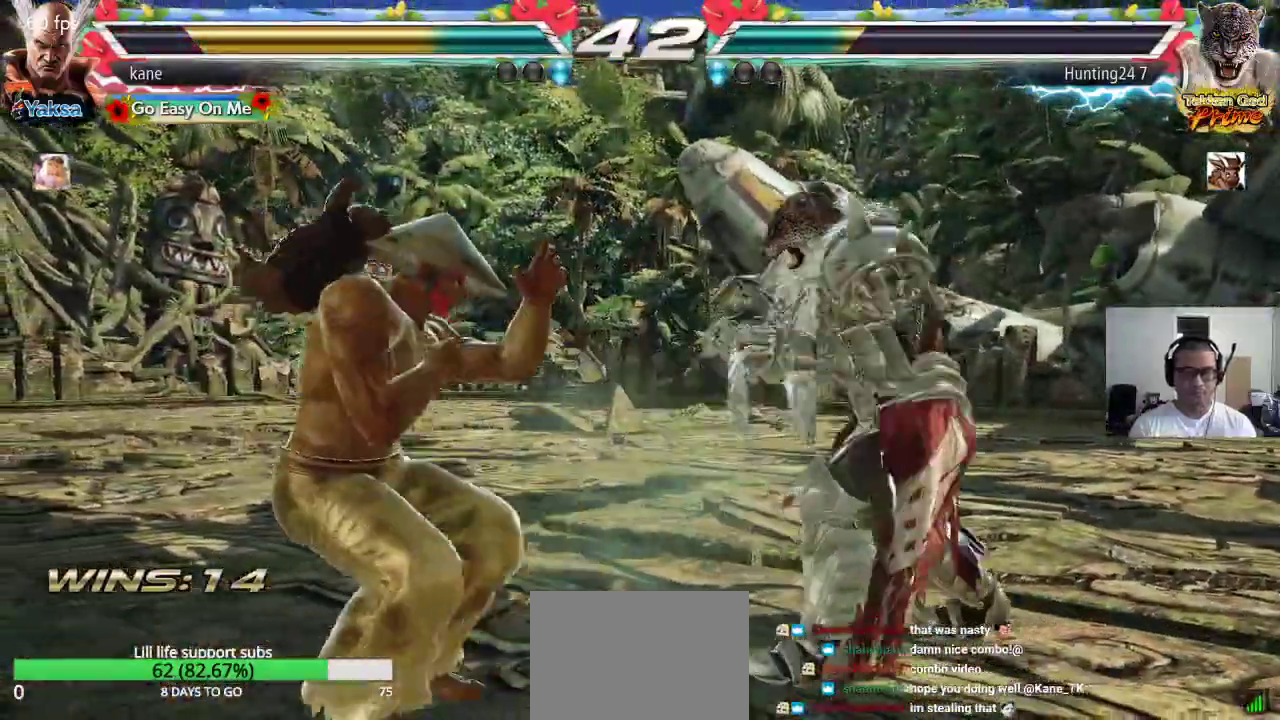
{"buttons": ["SQUARE"], "left_stick": "center", "events": [[50, "left_stick", "up"], [217, "left_stick", "center"], [283, "SQUARE", "down"], [333, "SQUARE", "up"], [350, "SQUARE", "down"], [417, "SQUARE", "up"], [467, "SQUARE", "down"]]}
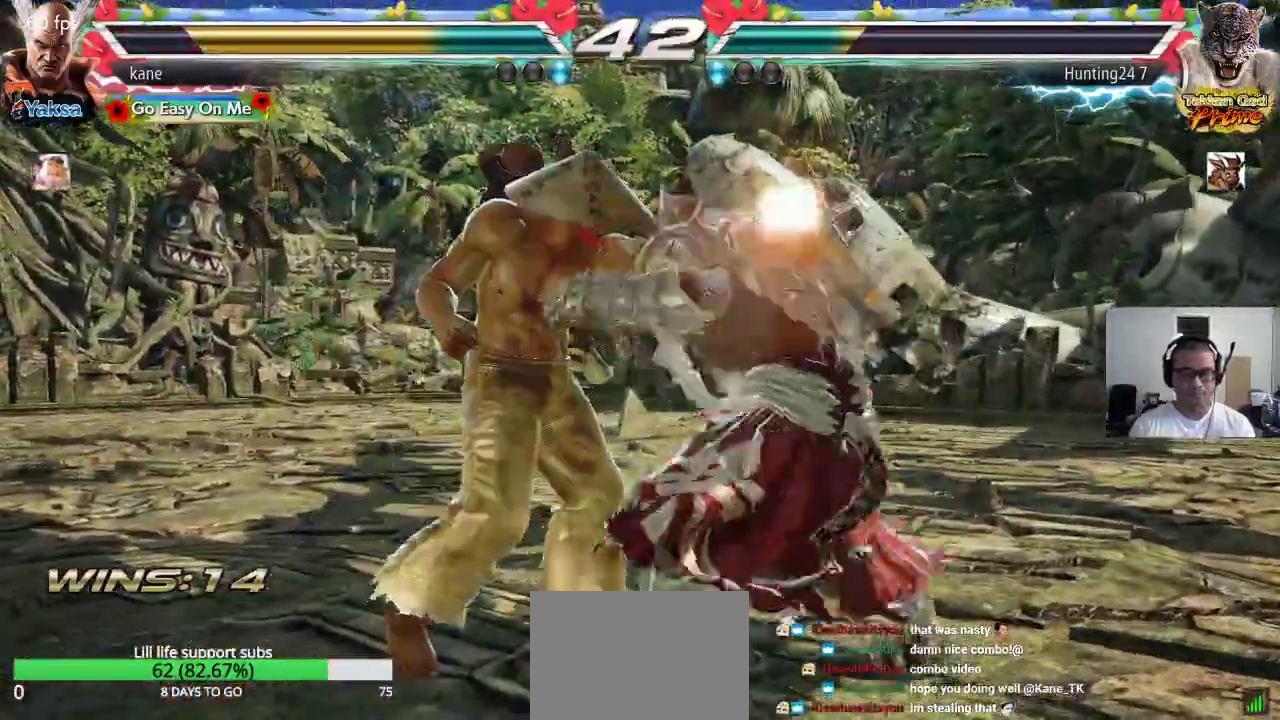
{"buttons": ["CROSS", "SQUARE"], "left_stick": "center", "events": [[17, "SQUARE", "up"], [250, "TRIANGLE", "down"], [333, "CROSS", "down"], [333, "TRIANGLE", "up"], [383, "TRIANGLE", "down"], [433, "CROSS", "up"], [467, "SQUARE", "down"], [483, "CROSS", "down"], [483, "TRIANGLE", "up"]]}
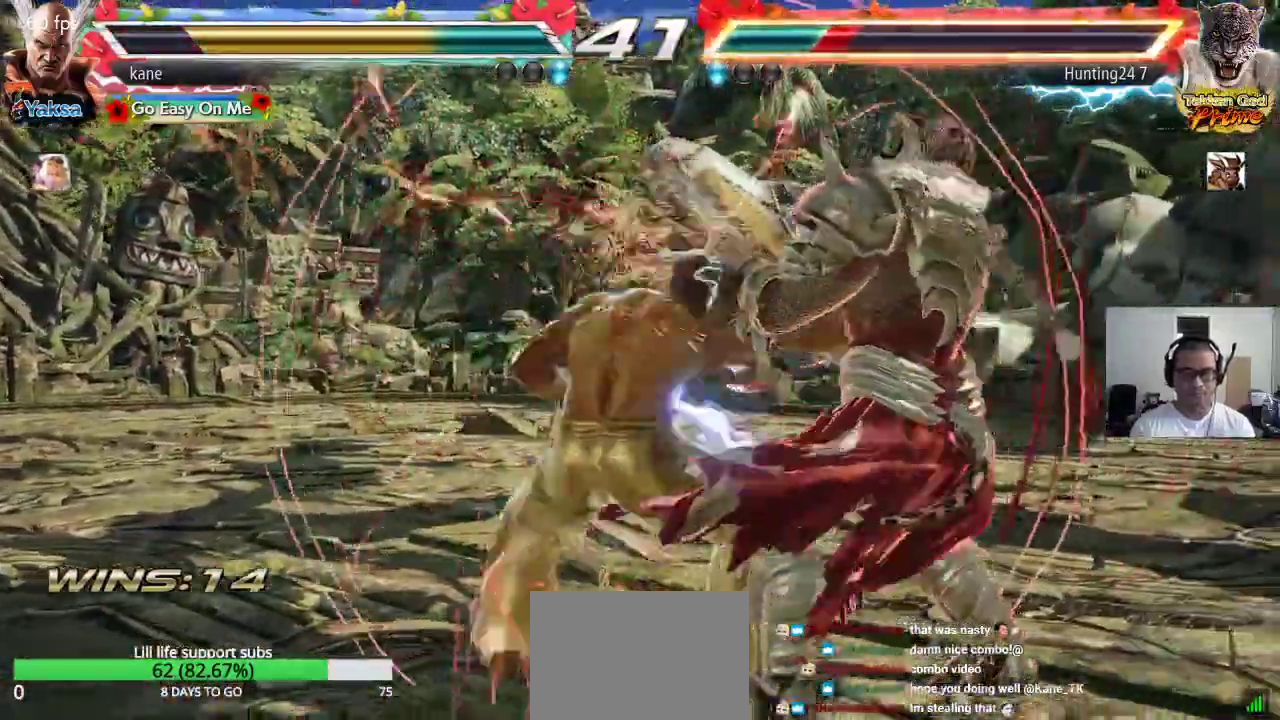
{"buttons": [], "left_stick": "center", "events": [[50, "CROSS", "up"], [50, "TRIANGLE", "down"], [83, "SQUARE", "up"], [167, "TRIANGLE", "up"], [433, "left_stick", "right"], [500, "left_stick", "center"]]}
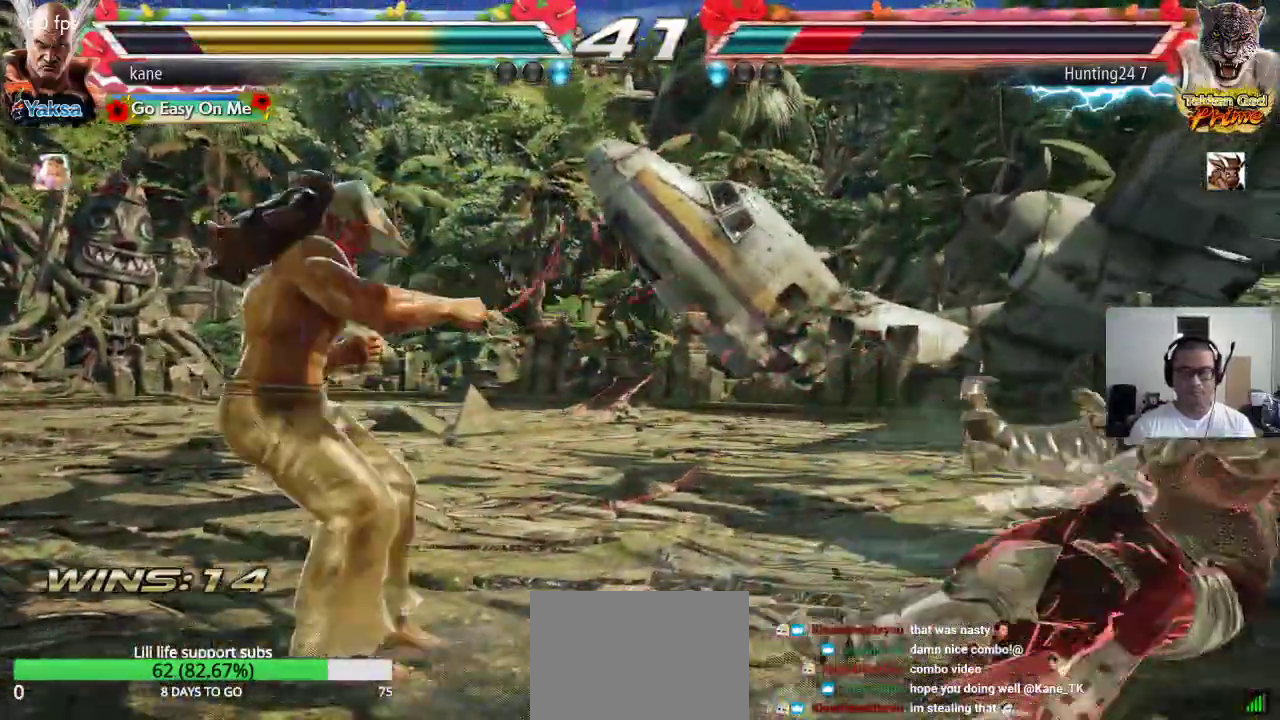
{"buttons": ["CROSS"], "left_stick": "right", "events": [[67, "left_stick", "right"], [133, "left_stick", "center"], [200, "left_stick", "right"], [433, "CROSS", "down"]]}
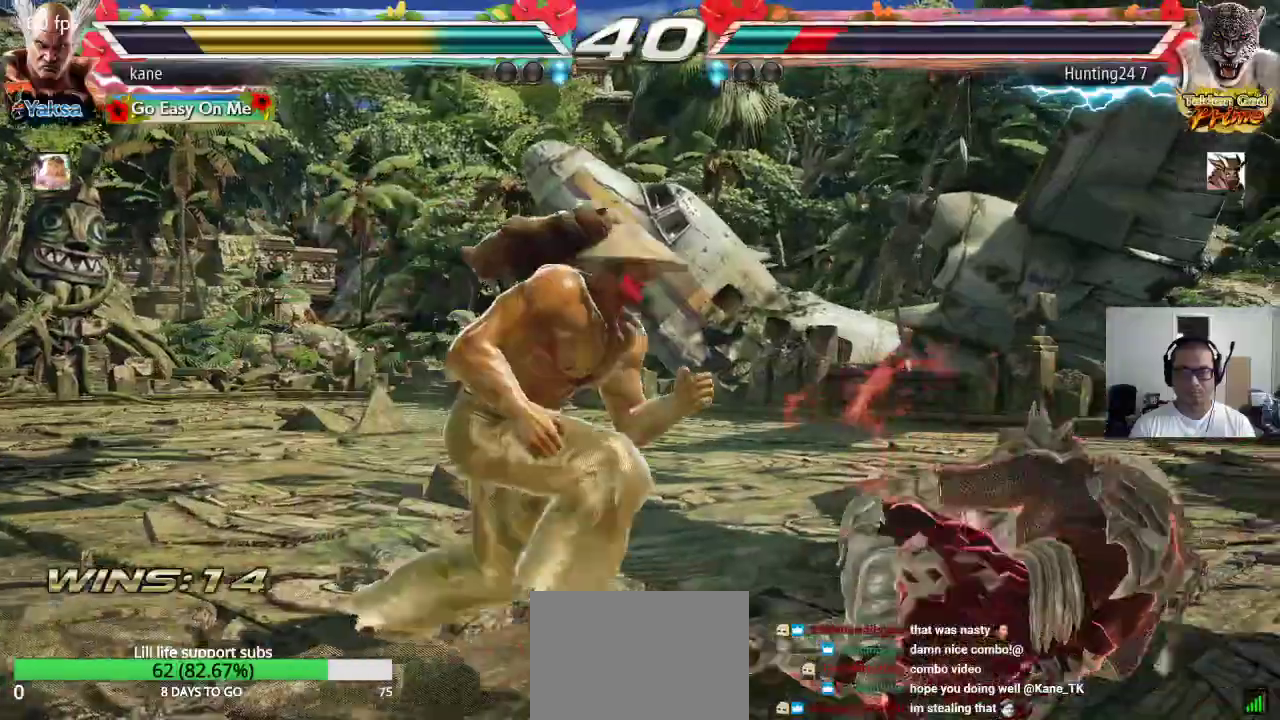
{"buttons": [], "left_stick": "center", "events": [[17, "TRIANGLE", "down"], [50, "CROSS", "up"], [150, "TRIANGLE", "up"], [267, "left_stick", "center"]]}
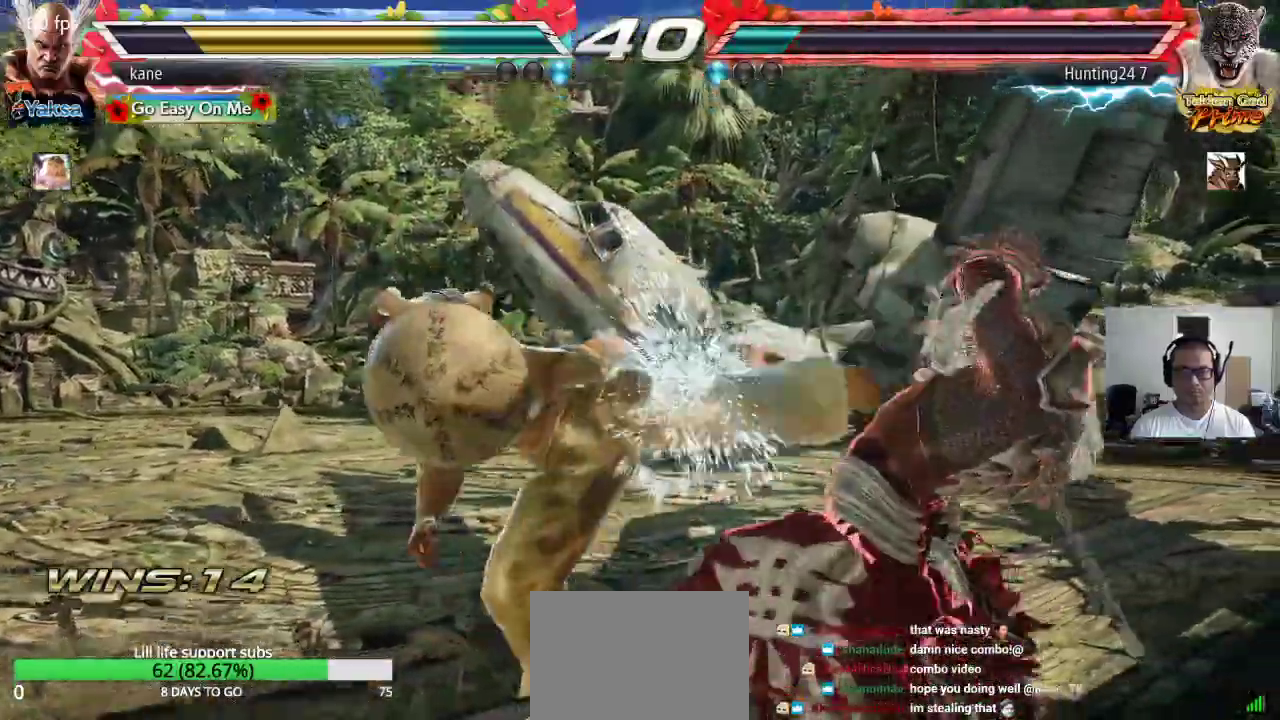
{"buttons": ["CROSS", "TRIANGLE"], "left_stick": "right", "events": [[267, "left_stick", "right"], [283, "CROSS", "down"], [367, "CROSS", "up"], [383, "TRIANGLE", "down"], [433, "TRIANGLE", "up"], [450, "CROSS", "down"], [500, "TRIANGLE", "down"]]}